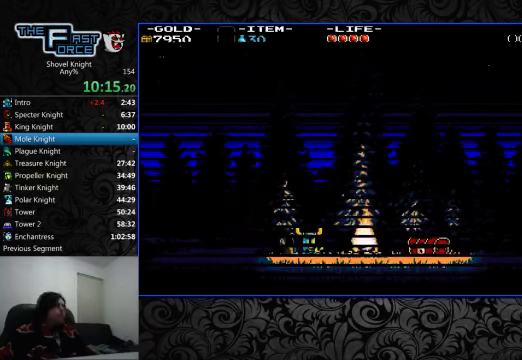
Gameplay with a controller (PlayStation layout); each line is a JSON object with the inputs held at the frame after it. "events" lists button and stick changes between this image and that frame as [ms after this image, input, new state], when the widget could be followed in between. Not read: L1 L2 L3 R1 R2 R3.
{"buttons": ["DPAD_RIGHT"], "left_stick": "center", "right_stick": "center", "events": [[100, "CROSS", "down"], [100, "DPAD_RIGHT", "down"], [166, "CROSS", "up"], [266, "CROSS", "down"], [333, "CROSS", "up"], [400, "CROSS", "down"], [500, "CROSS", "up"]]}
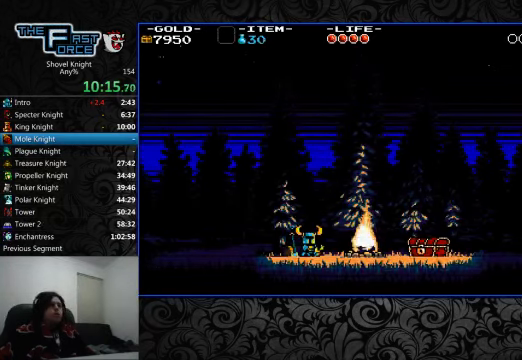
{"buttons": ["DPAD_LEFT"], "left_stick": "center", "right_stick": "center"}
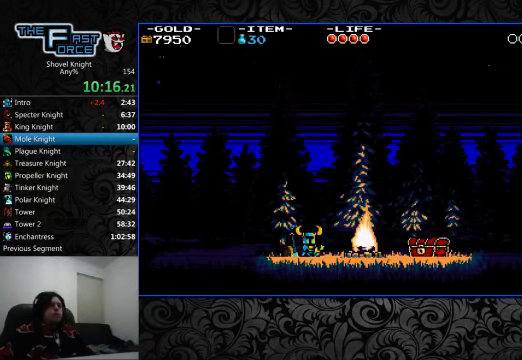
{"buttons": ["DPAD_RIGHT"], "left_stick": "center", "right_stick": "center", "events": [[66, "DPAD_LEFT", "up"], [66, "DPAD_RIGHT", "down"], [100, "DPAD_DOWN", "down"], [133, "DPAD_DOWN", "up"], [133, "DPAD_LEFT", "down"], [133, "DPAD_RIGHT", "up"], [266, "DPAD_DOWN", "down"], [266, "DPAD_LEFT", "up"], [266, "DPAD_RIGHT", "down"], [300, "DPAD_DOWN", "up"], [333, "DPAD_DOWN", "down"], [366, "DPAD_DOWN", "up"], [366, "DPAD_LEFT", "down"], [366, "DPAD_RIGHT", "up"], [466, "DPAD_DOWN", "down"], [466, "DPAD_LEFT", "up"], [466, "DPAD_RIGHT", "down"], [500, "DPAD_DOWN", "up"]]}
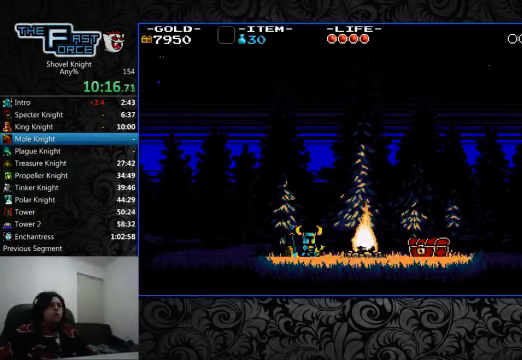
{"buttons": ["DPAD_LEFT"], "left_stick": "center", "right_stick": "center", "events": [[66, "DPAD_LEFT", "down"], [66, "DPAD_RIGHT", "up"], [166, "DPAD_DOWN", "down"], [166, "DPAD_LEFT", "up"], [166, "DPAD_RIGHT", "down"], [266, "DPAD_DOWN", "up"], [266, "DPAD_LEFT", "down"], [266, "DPAD_RIGHT", "up"], [366, "DPAD_DOWN", "down"], [366, "DPAD_LEFT", "up"], [366, "DPAD_RIGHT", "down"], [466, "DPAD_DOWN", "up"], [466, "DPAD_LEFT", "down"], [466, "DPAD_RIGHT", "up"]]}
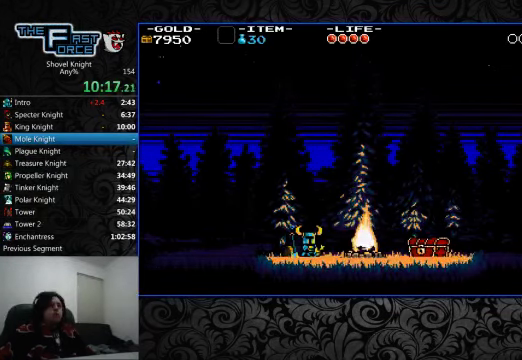
{"buttons": [], "left_stick": "center", "right_stick": "center", "events": [[100, "DPAD_LEFT", "up"]]}